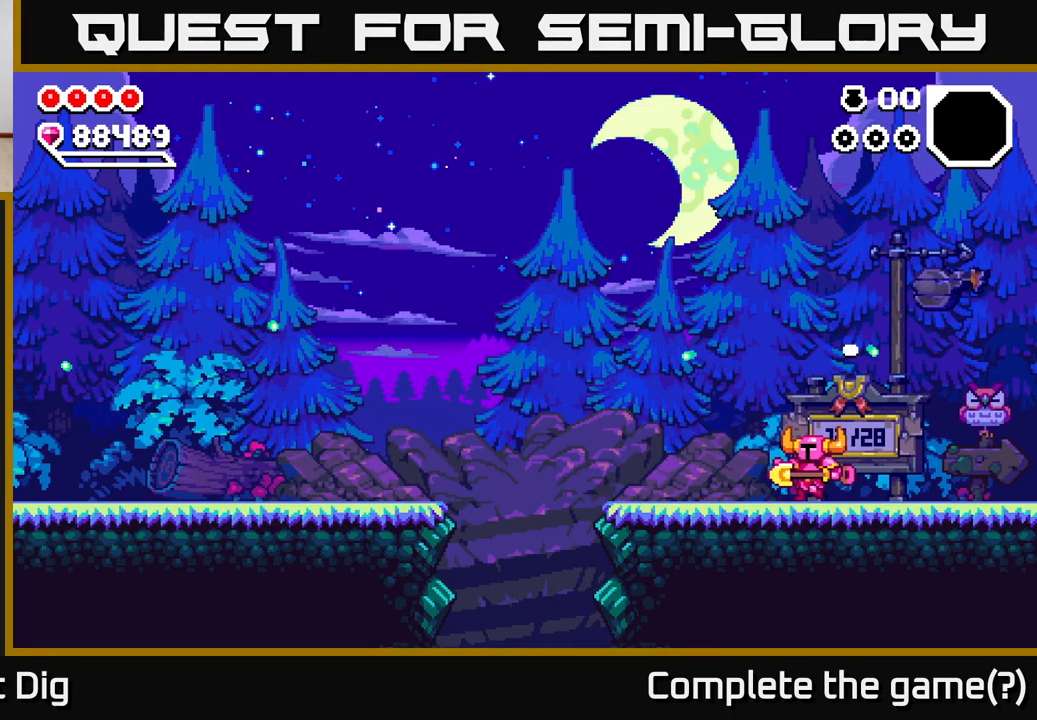
Gameplay with a controller (Xbox layout); each line is a JSON object with the inputs held at the frame after it. "events" lists button and stick changes between this image and that frame as [ms after this image, input, new state], when the widget could be followed in between. Not read: left_stick.
{"buttons": ["DPAD_LEFT"], "right_stick": "center", "events": []}
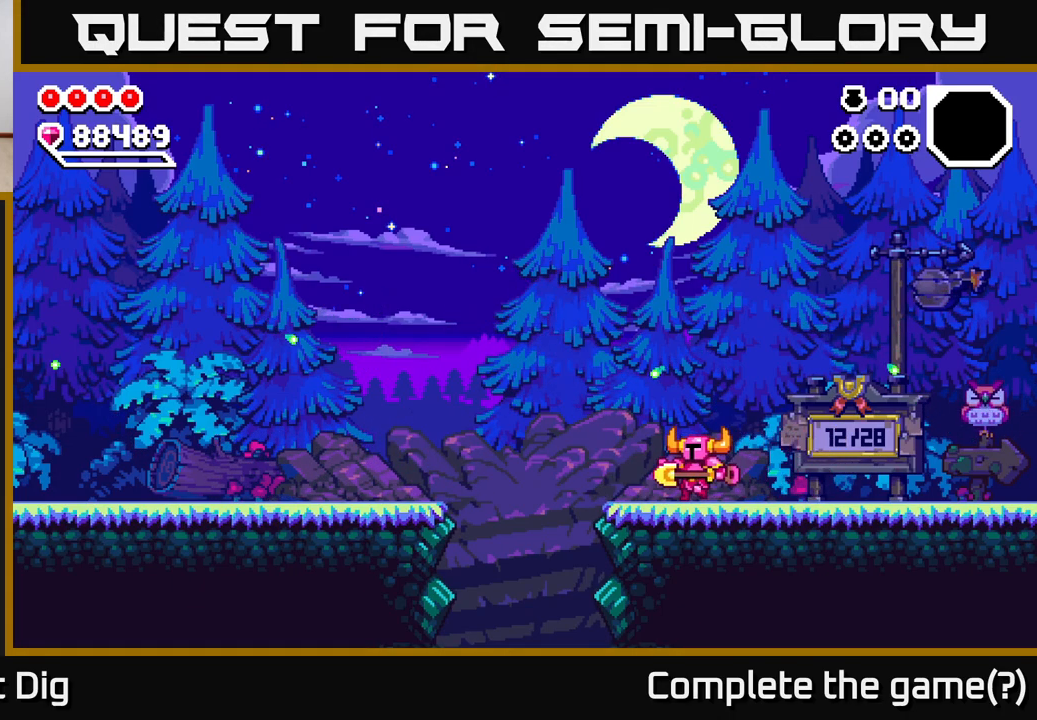
{"buttons": ["A", "DPAD_LEFT"], "right_stick": "center", "events": [[367, "A", "down"]]}
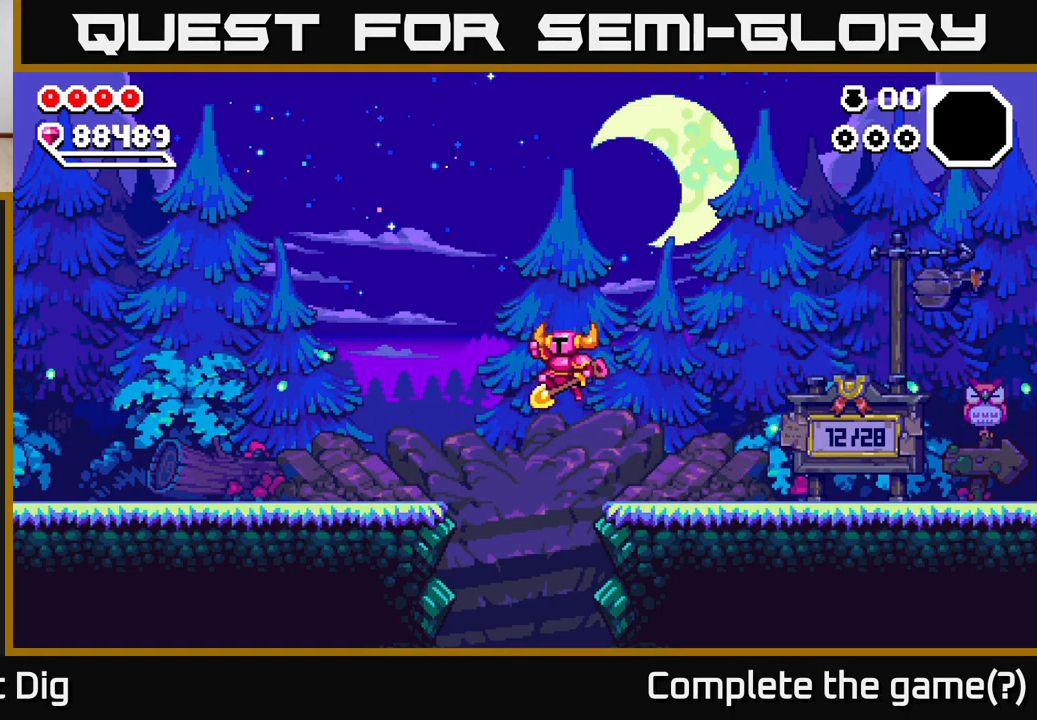
{"buttons": ["DPAD_LEFT"], "right_stick": "center", "events": [[267, "A", "up"]]}
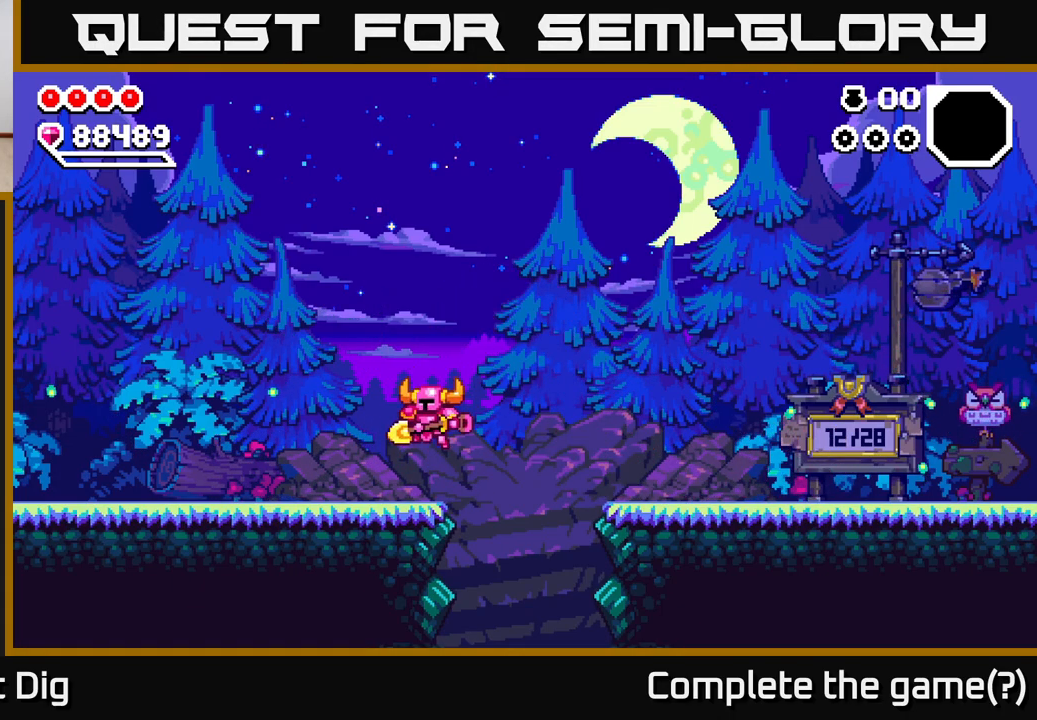
{"buttons": ["DPAD_LEFT"], "right_stick": "center", "events": []}
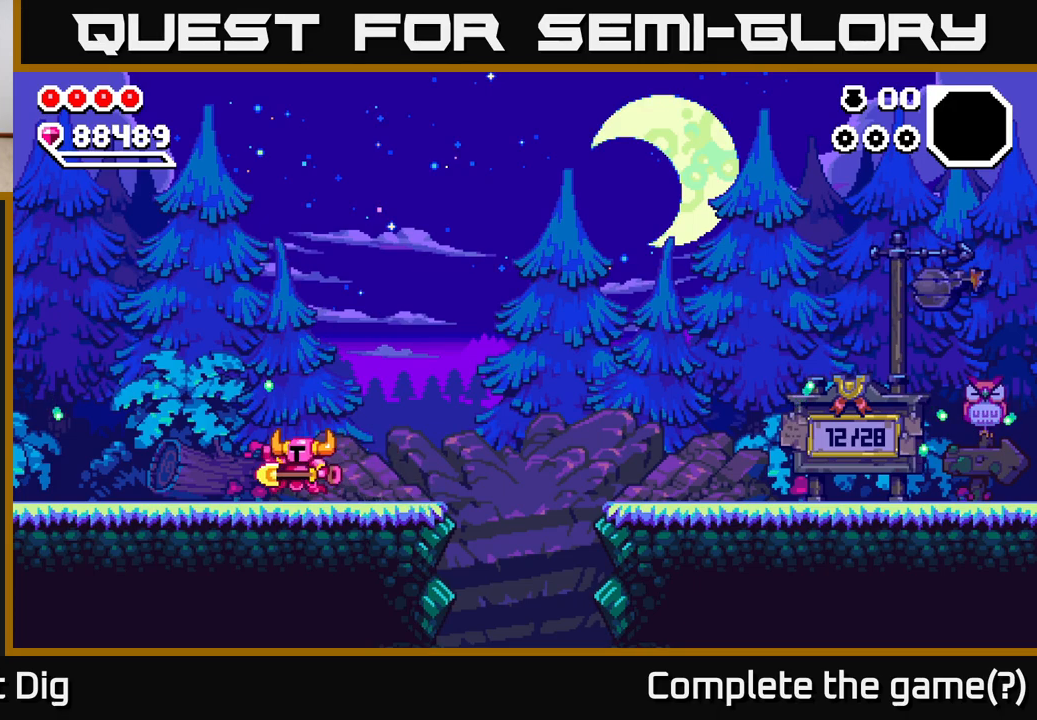
{"buttons": ["DPAD_LEFT"], "right_stick": "center", "events": []}
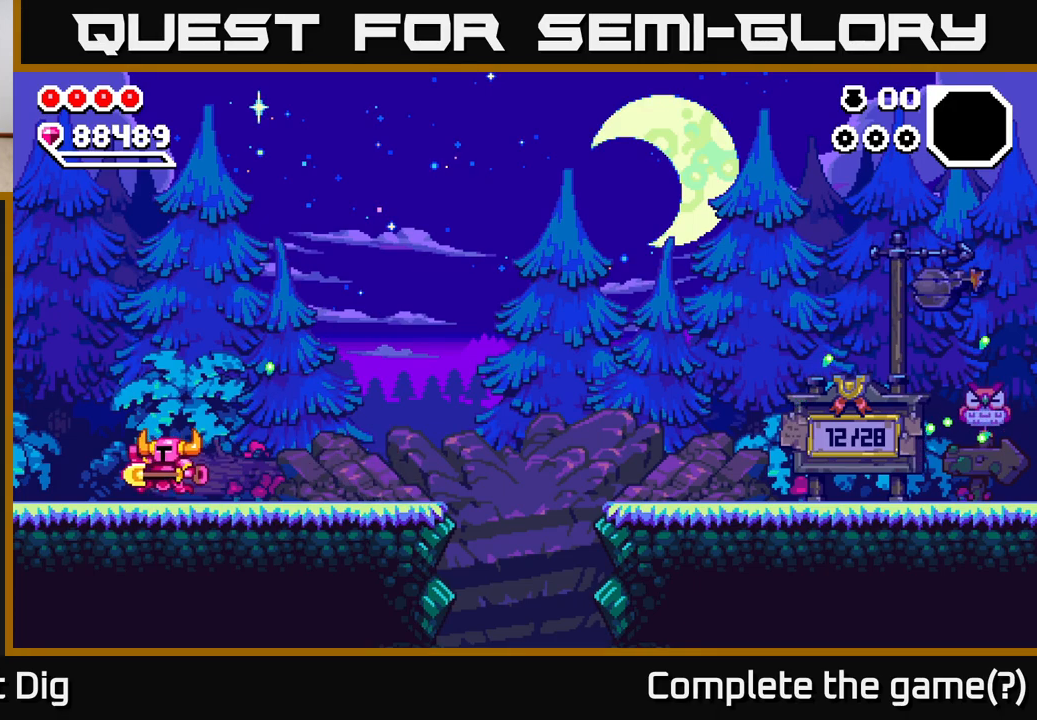
{"buttons": ["DPAD_LEFT"], "right_stick": "center", "events": [[50, "DPAD_LEFT", "up"], [150, "DPAD_RIGHT", "down"], [250, "DPAD_RIGHT", "up"], [317, "DPAD_LEFT", "down"]]}
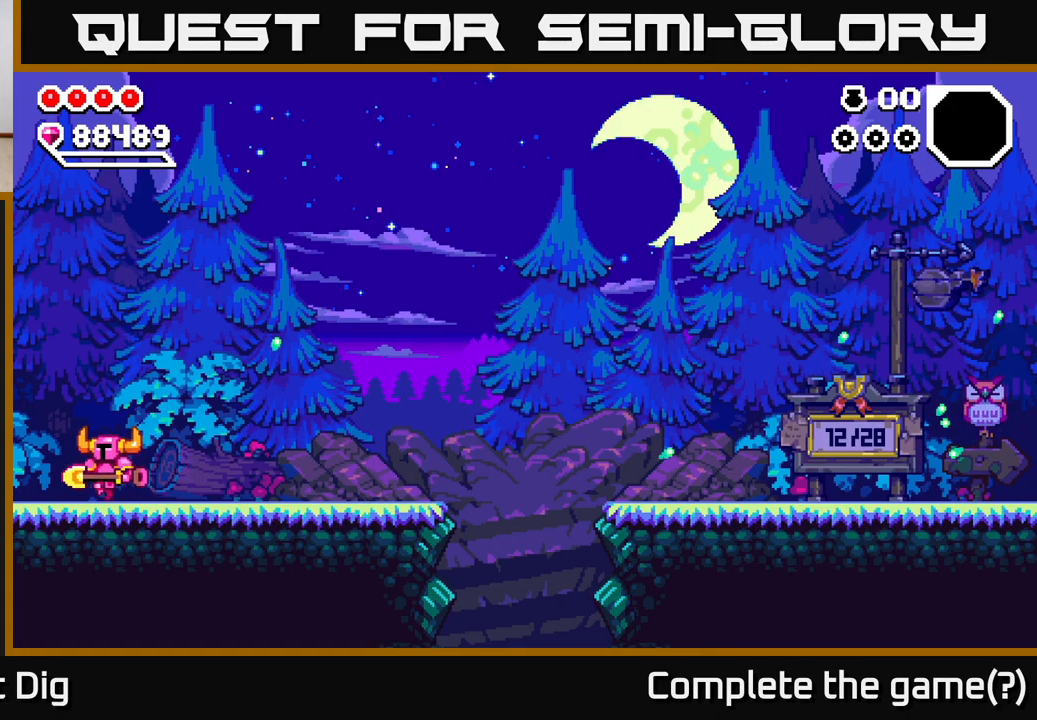
{"buttons": ["DPAD_LEFT"], "right_stick": "center", "events": []}
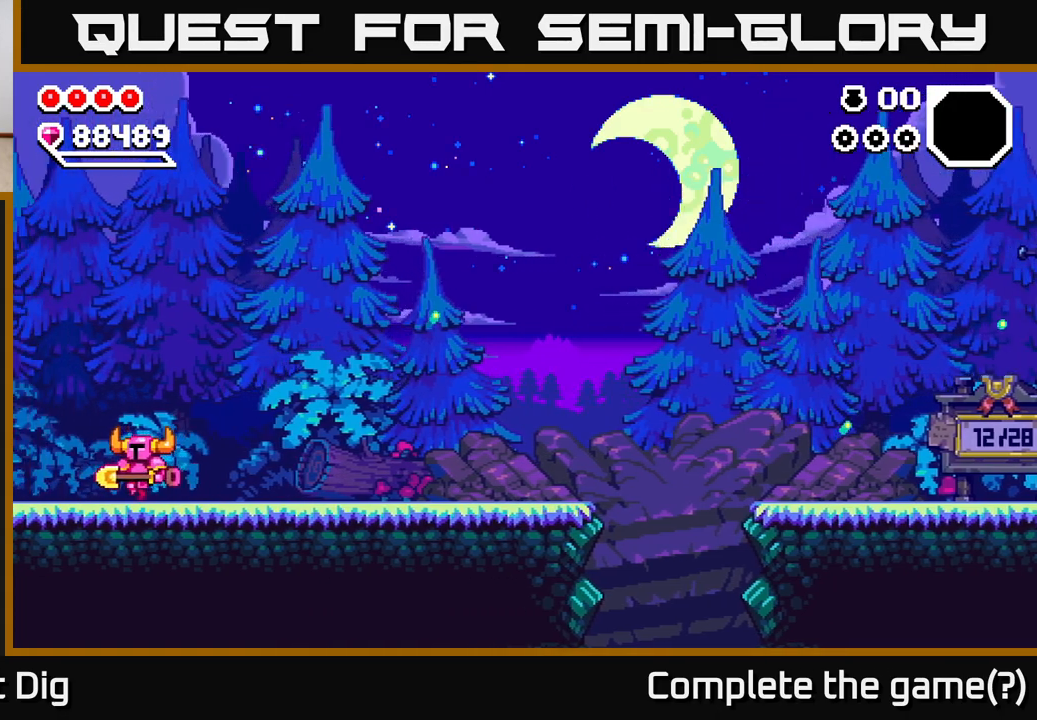
{"buttons": ["DPAD_LEFT"], "right_stick": "center", "events": [[133, "DPAD_LEFT", "up"], [467, "DPAD_LEFT", "down"]]}
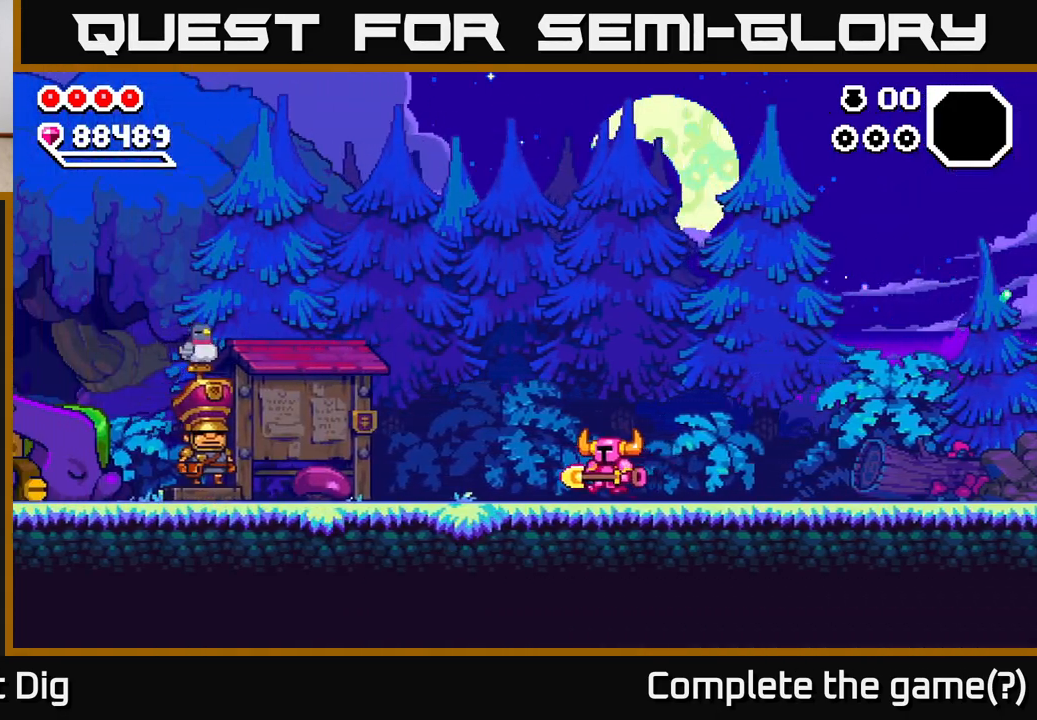
{"buttons": ["DPAD_LEFT"], "right_stick": "center", "events": []}
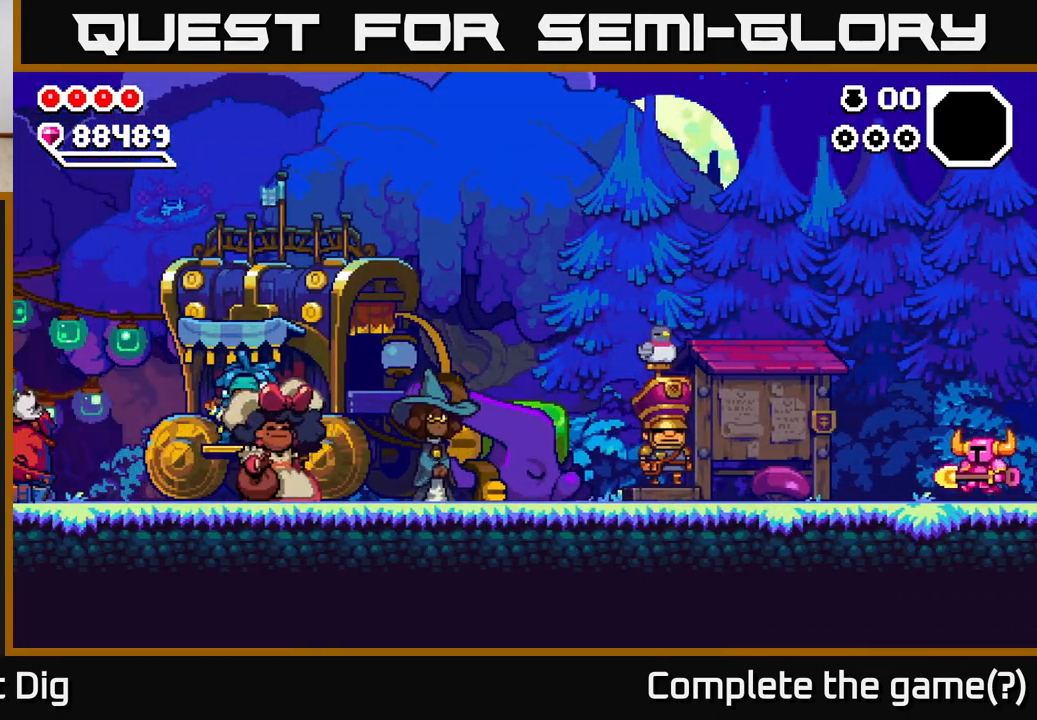
{"buttons": ["DPAD_LEFT"], "right_stick": "center", "events": []}
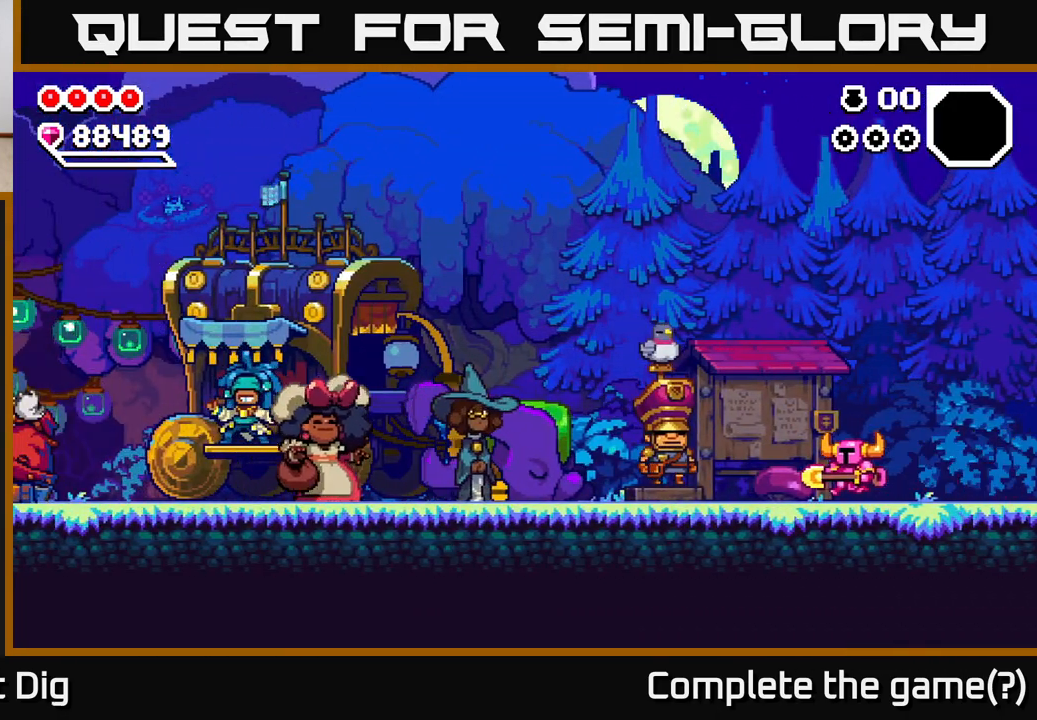
{"buttons": [], "right_stick": "center", "events": [[467, "DPAD_LEFT", "up"]]}
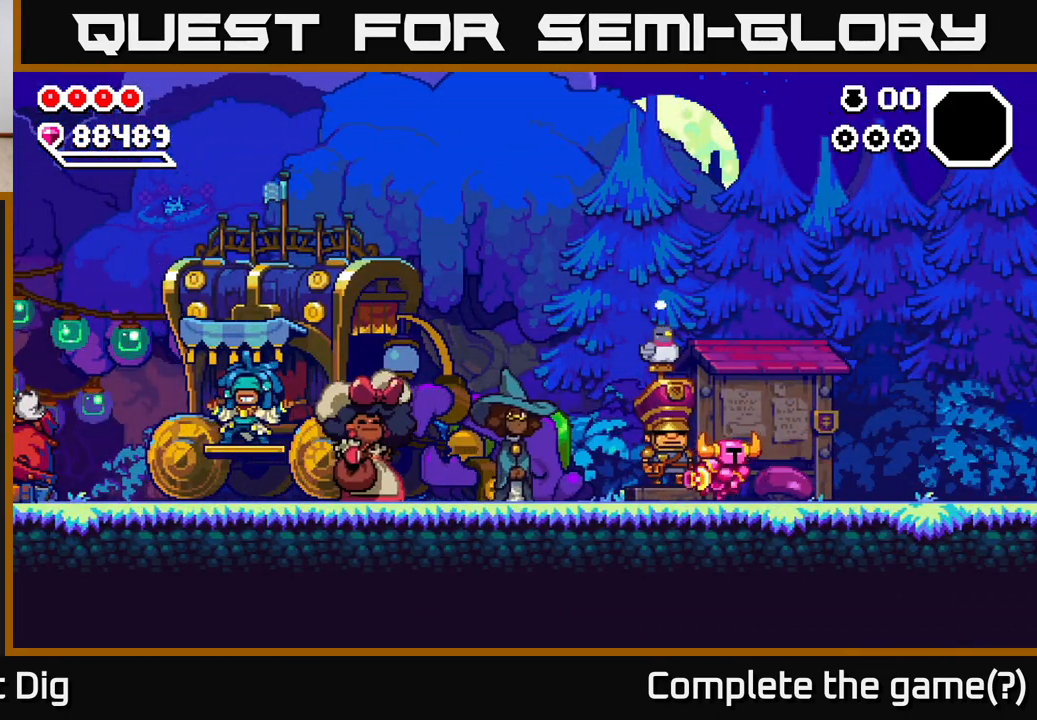
{"buttons": ["DPAD_RIGHT"], "right_stick": "center", "events": [[17, "DPAD_RIGHT", "down"]]}
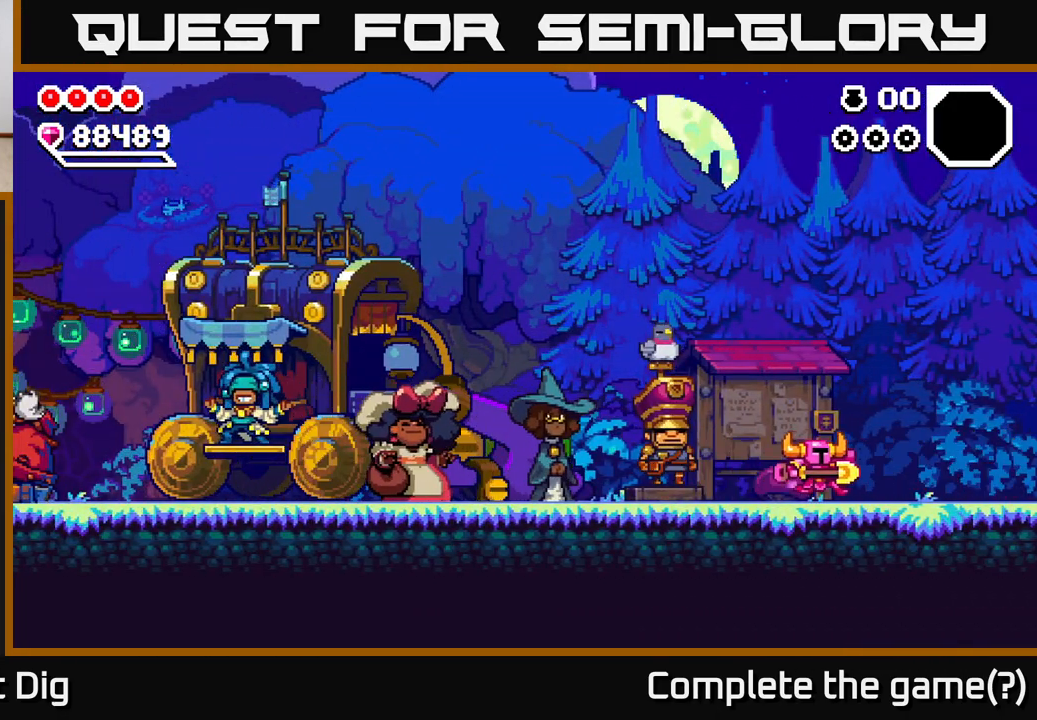
{"buttons": ["DPAD_RIGHT"], "right_stick": "center", "events": []}
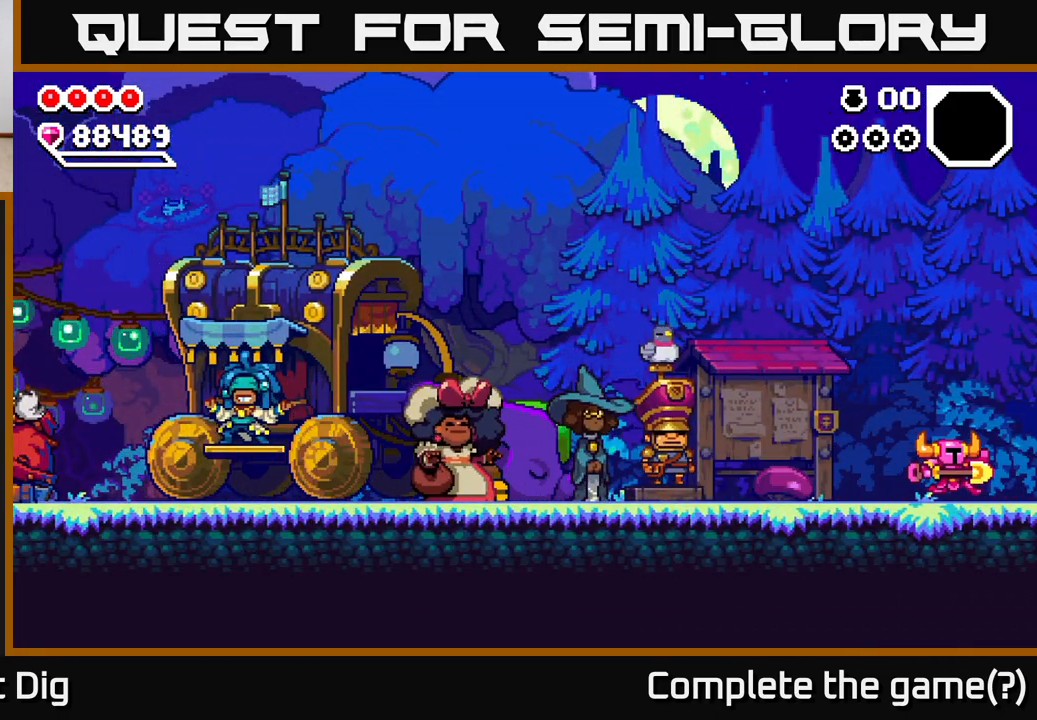
{"buttons": ["DPAD_RIGHT"], "right_stick": "center", "events": []}
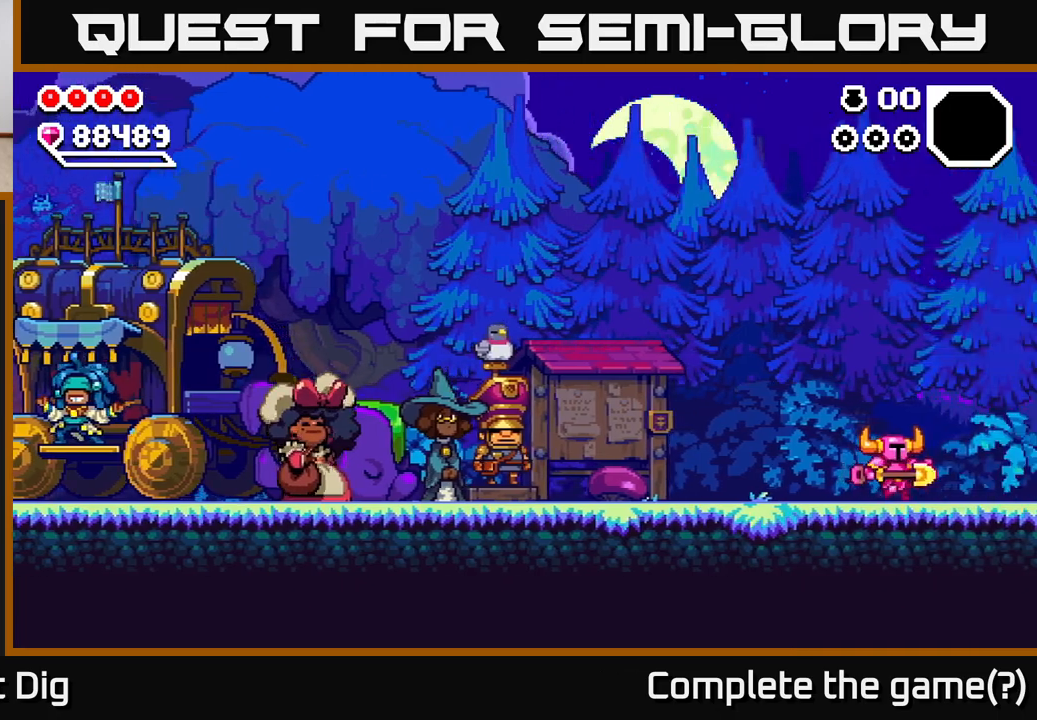
{"buttons": ["DPAD_RIGHT"], "right_stick": "center", "events": [[117, "DPAD_RIGHT", "up"], [383, "DPAD_RIGHT", "down"]]}
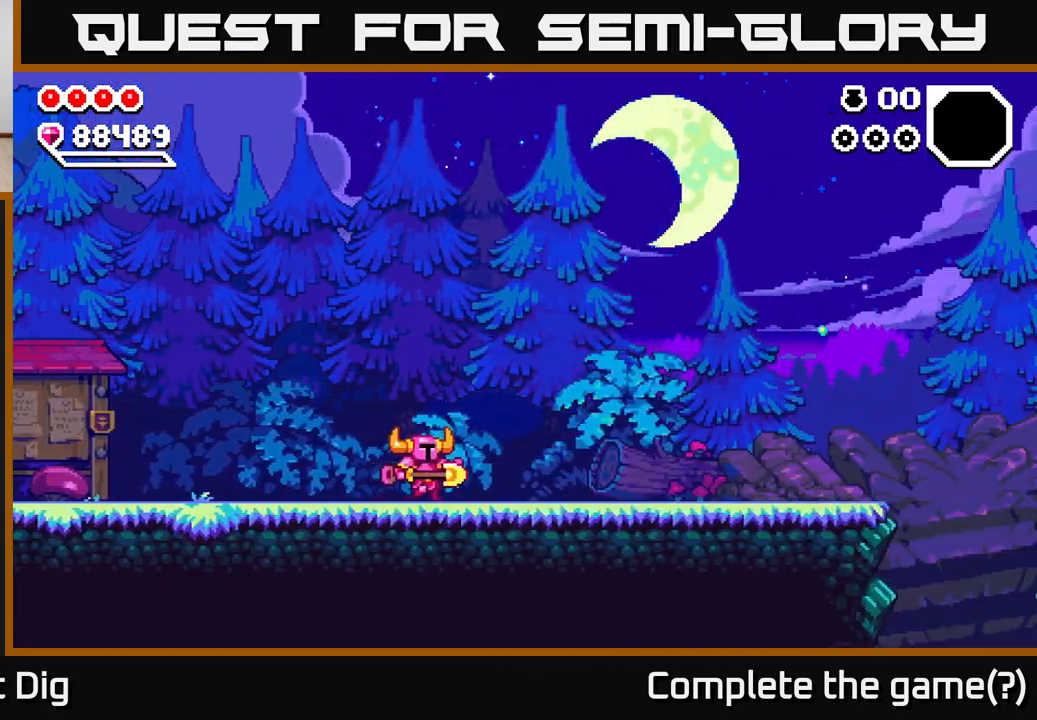
{"buttons": ["DPAD_RIGHT"], "right_stick": "center", "events": []}
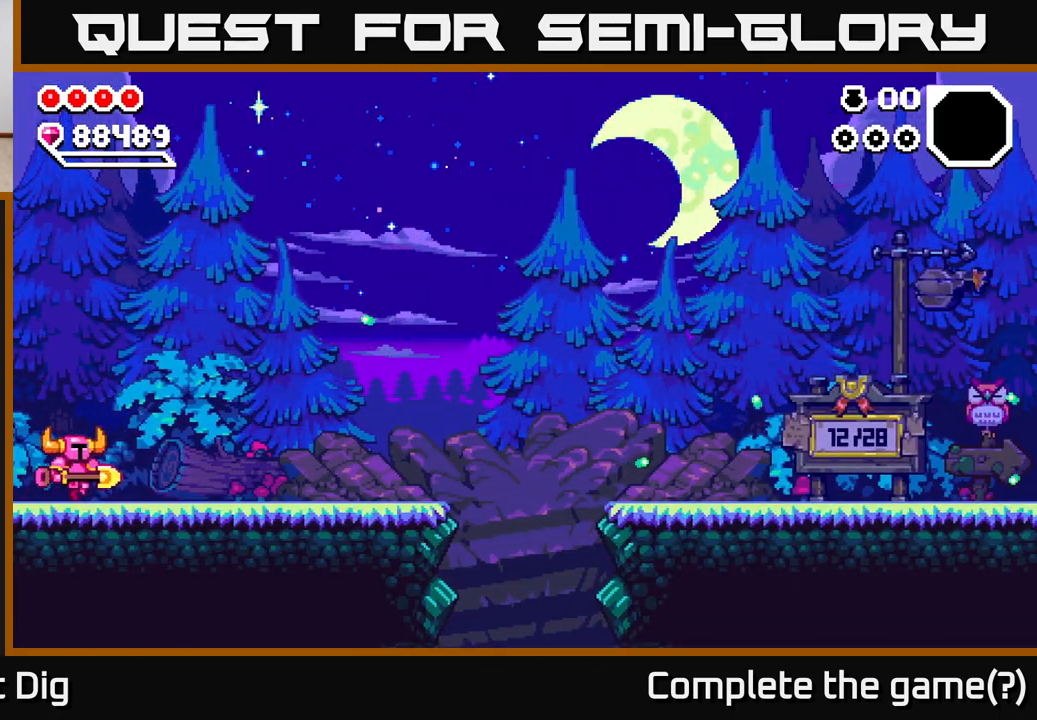
{"buttons": ["DPAD_RIGHT"], "right_stick": "center", "events": []}
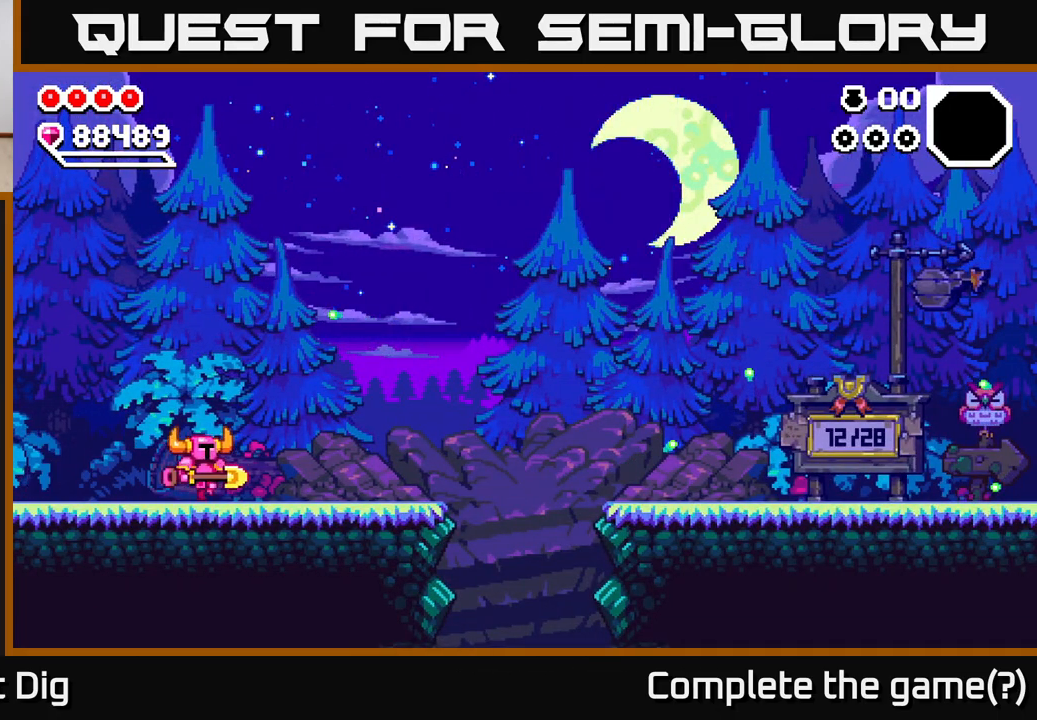
{"buttons": ["DPAD_RIGHT"], "right_stick": "center", "events": []}
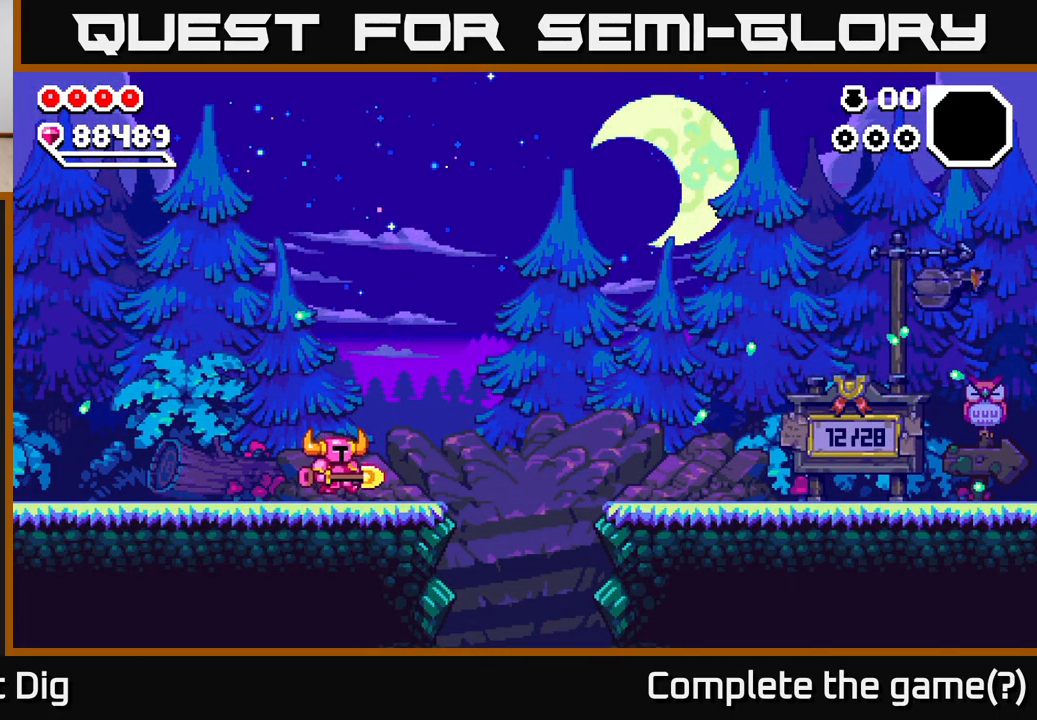
{"buttons": ["DPAD_DOWN", "DPAD_RIGHT"], "right_stick": "center", "events": [[100, "A", "down"], [200, "A", "up"], [483, "DPAD_DOWN", "down"]]}
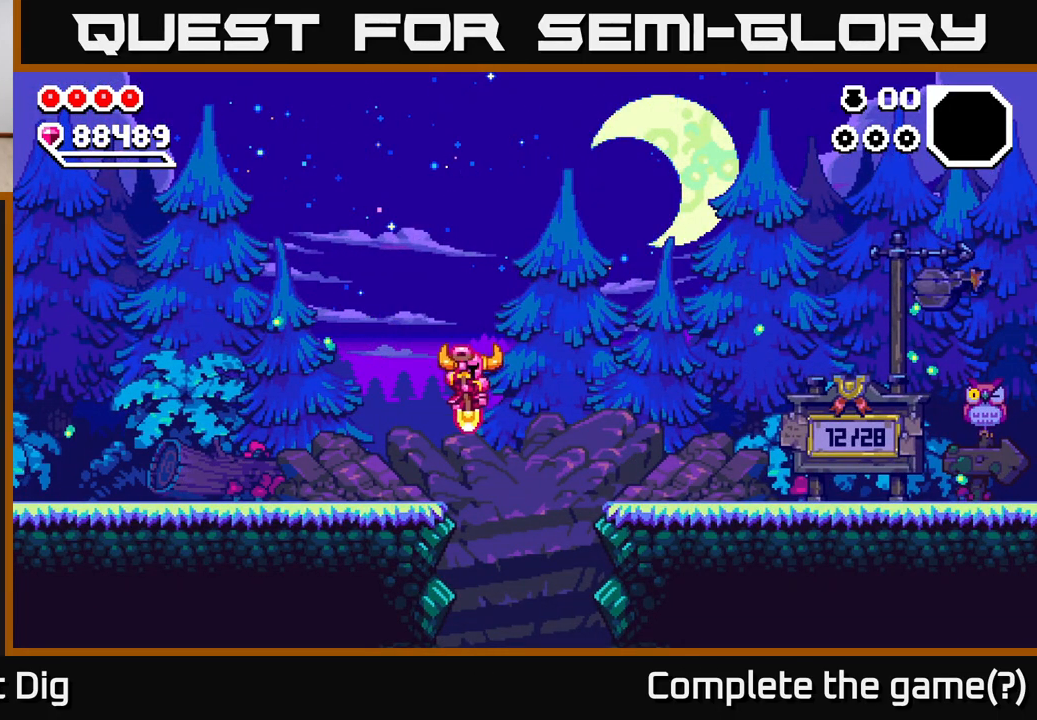
{"buttons": ["DPAD_DOWN"], "right_stick": "center", "events": [[283, "DPAD_RIGHT", "up"]]}
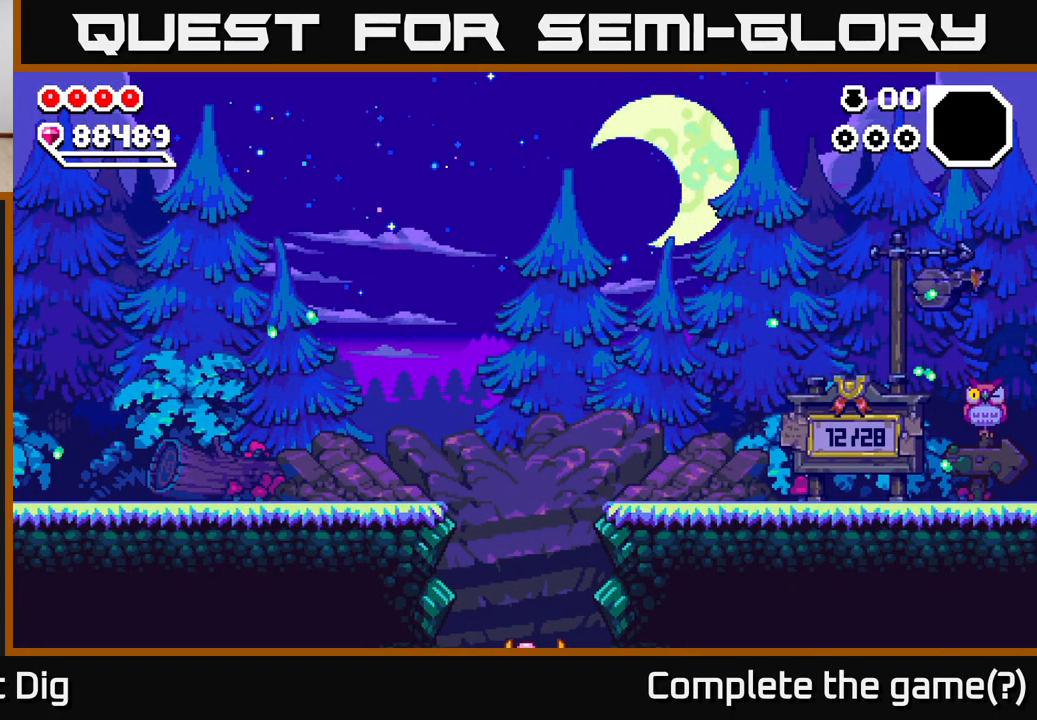
{"buttons": [], "right_stick": "center", "events": [[483, "DPAD_DOWN", "up"]]}